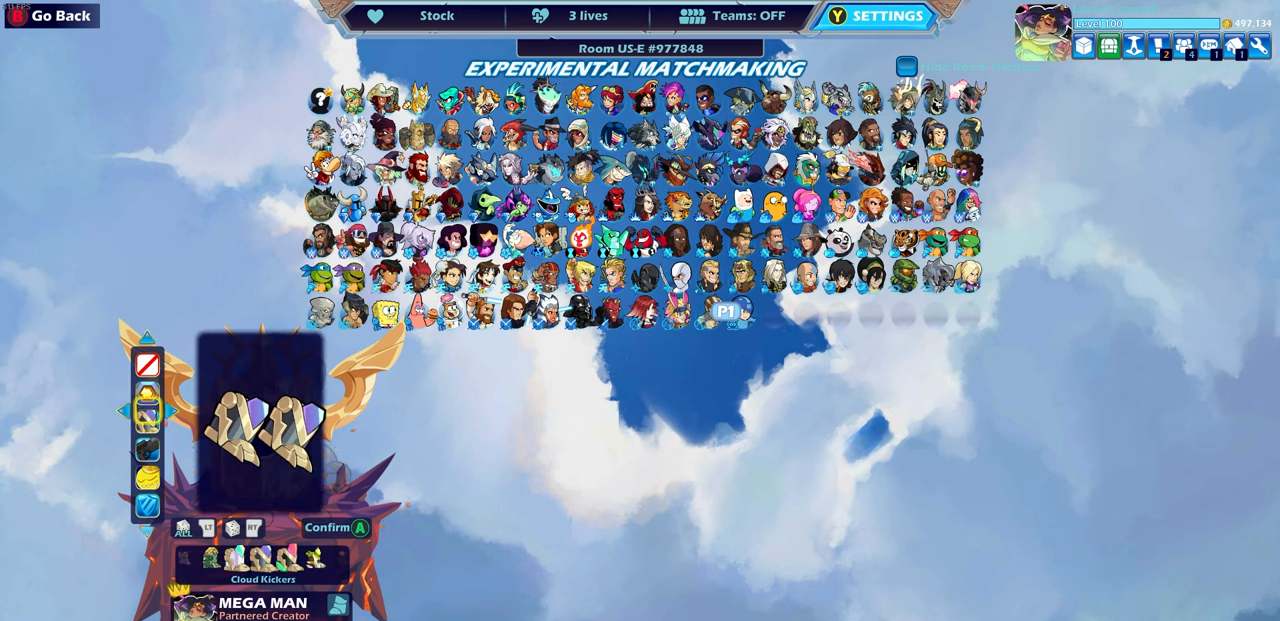
Gameplay with a controller (PlayStation layout); each line is a JSON object with the inputs held at the frame after it. "events" lists button and stick changes between this image and that frame as [ms after this image, input, new state], when the widget could be followed in between. Not read: R1.
{"buttons": [], "left_stick": "center", "right_stick": "center", "events": [[67, "DPAD_DOWN", "up"]]}
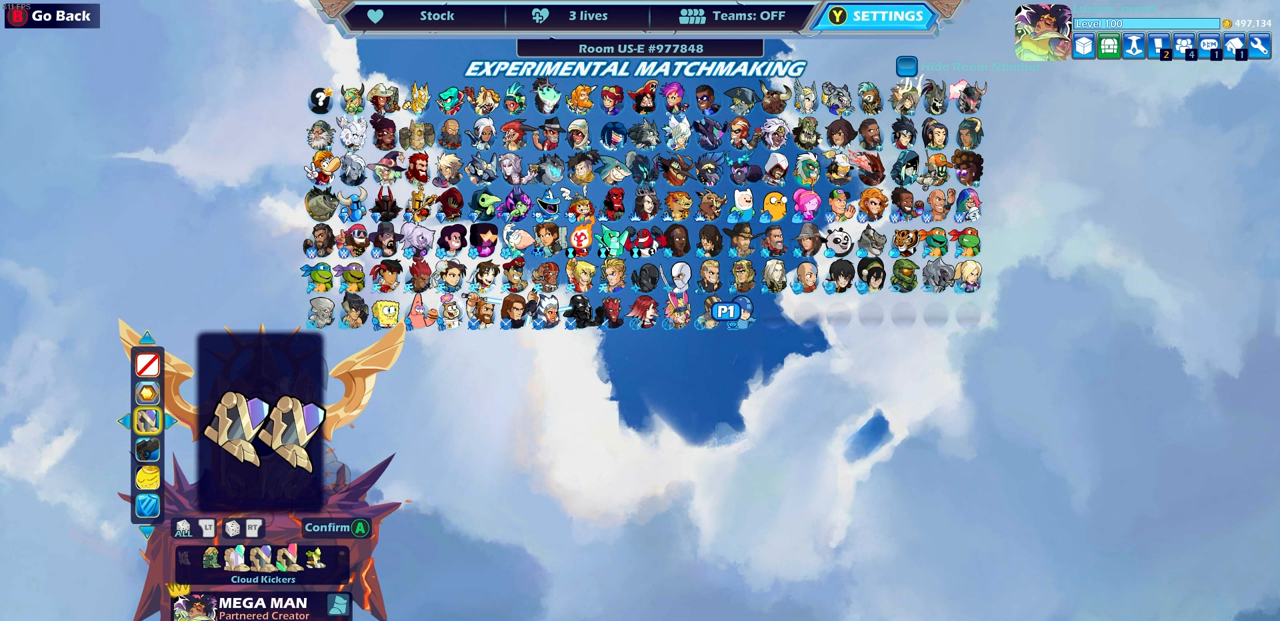
{"buttons": [], "left_stick": "center", "right_stick": "center", "events": []}
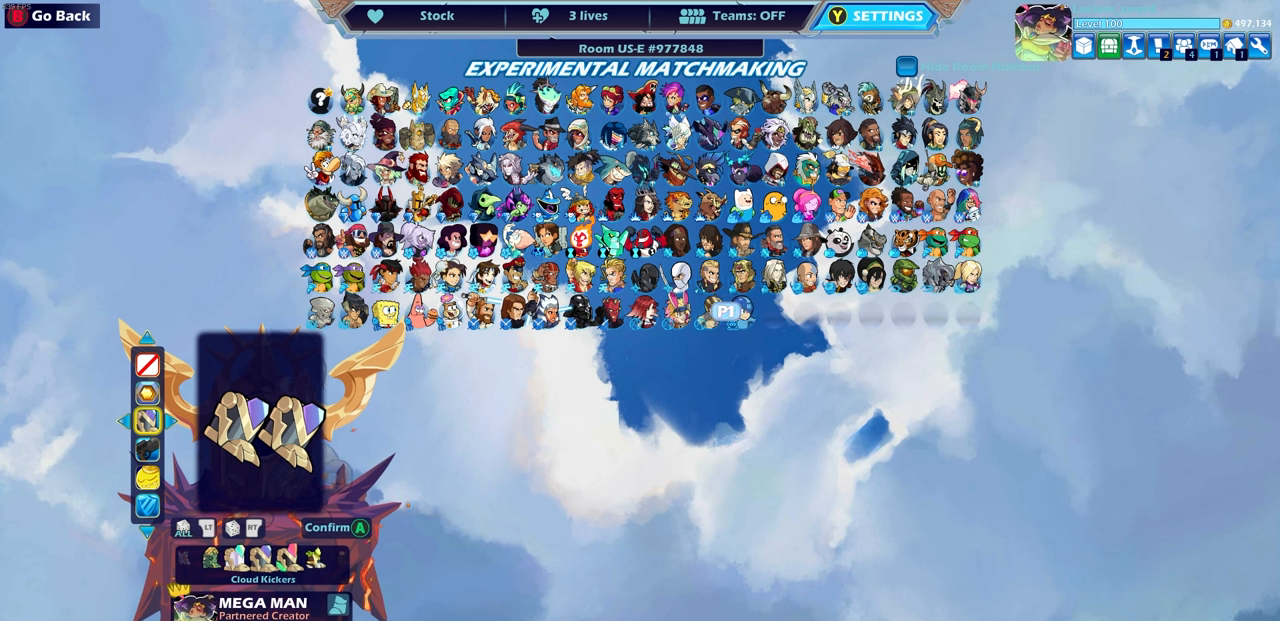
{"buttons": [], "left_stick": "center", "right_stick": "center", "events": [[450, "DPAD_DOWN", "down"], [500, "DPAD_DOWN", "up"]]}
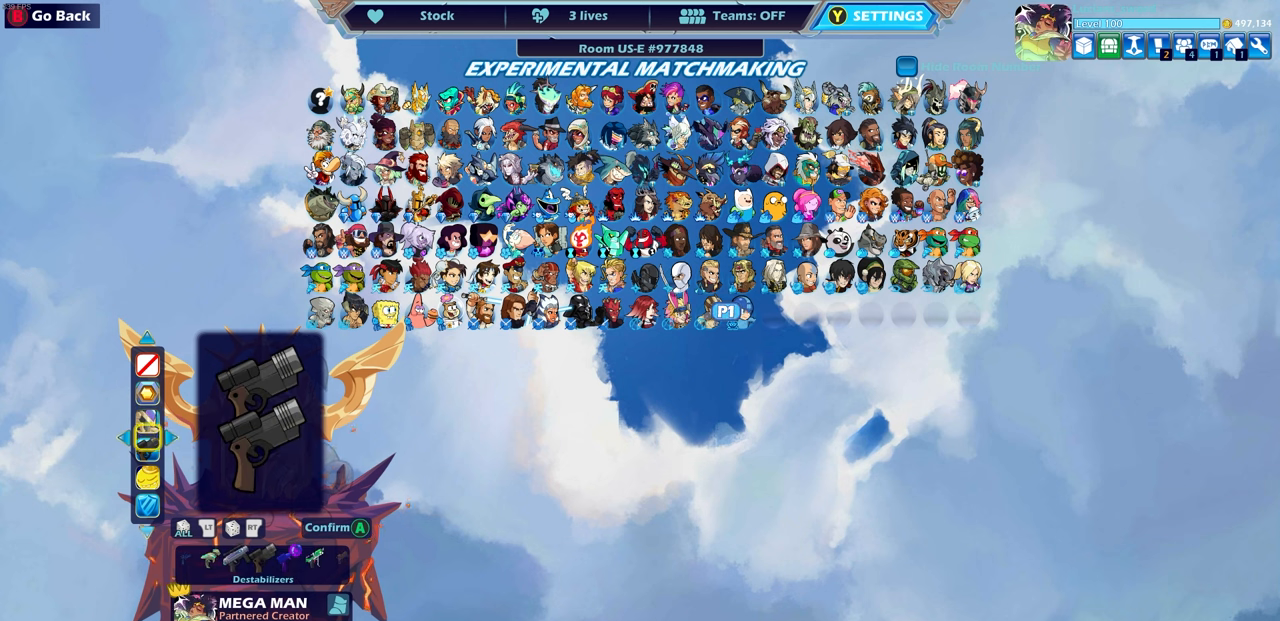
{"buttons": [], "left_stick": "center", "right_stick": "center", "events": []}
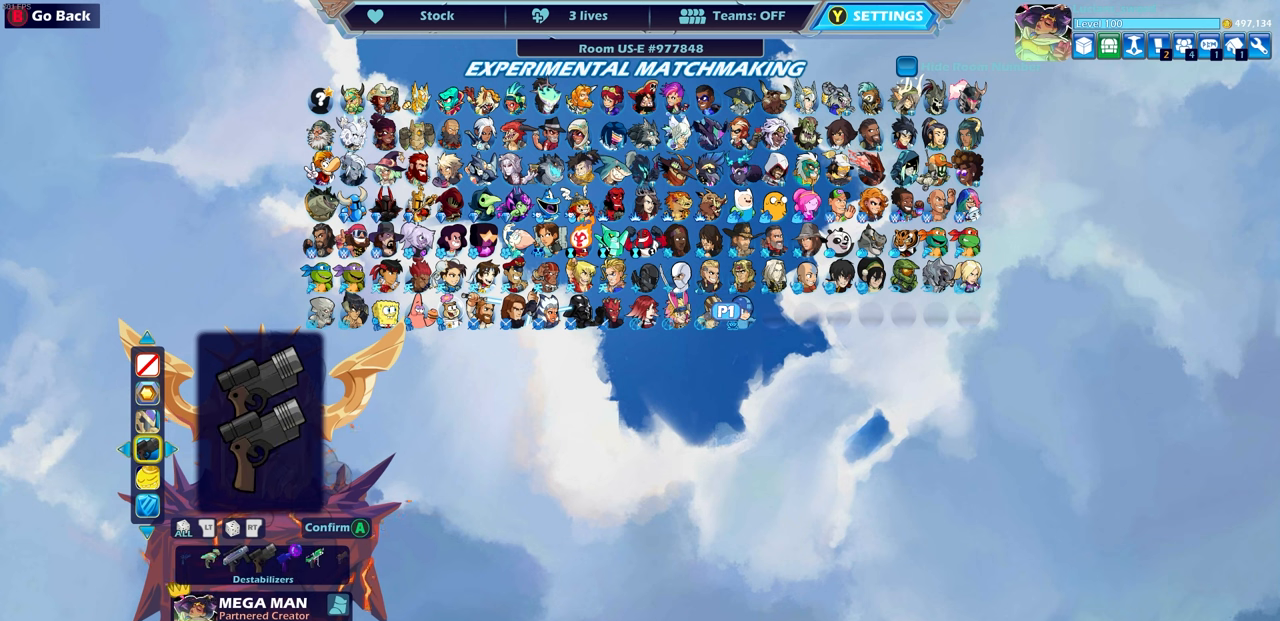
{"buttons": [], "left_stick": "center", "right_stick": "center", "events": []}
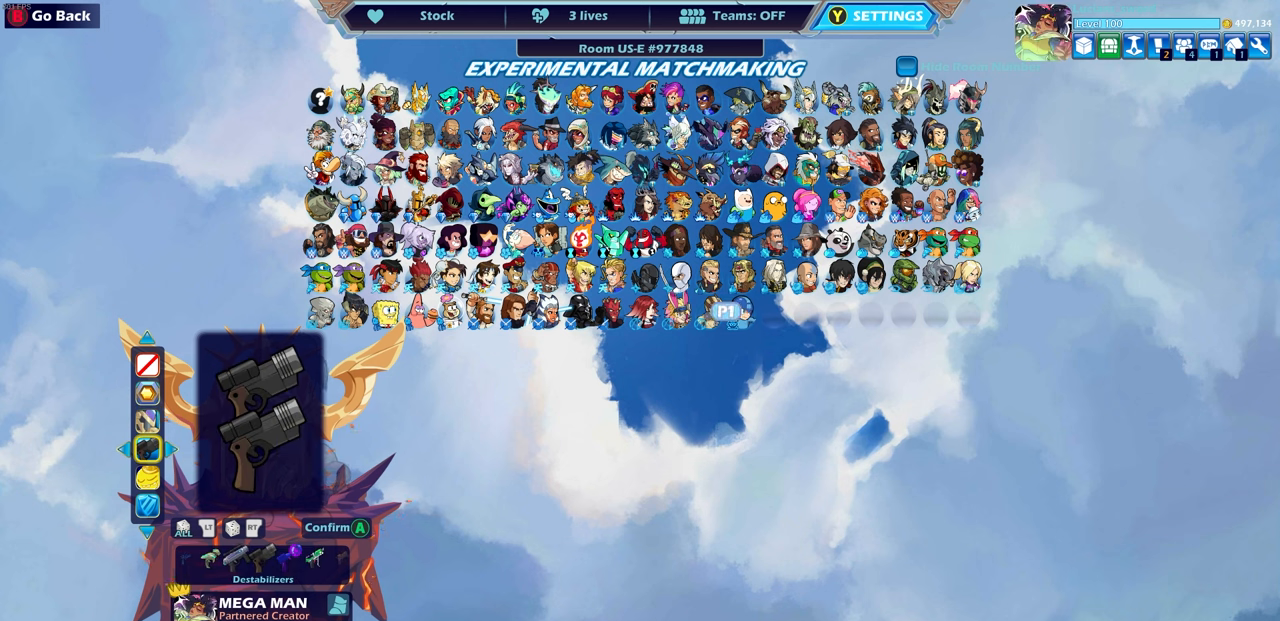
{"buttons": [], "left_stick": "center", "right_stick": "center", "events": []}
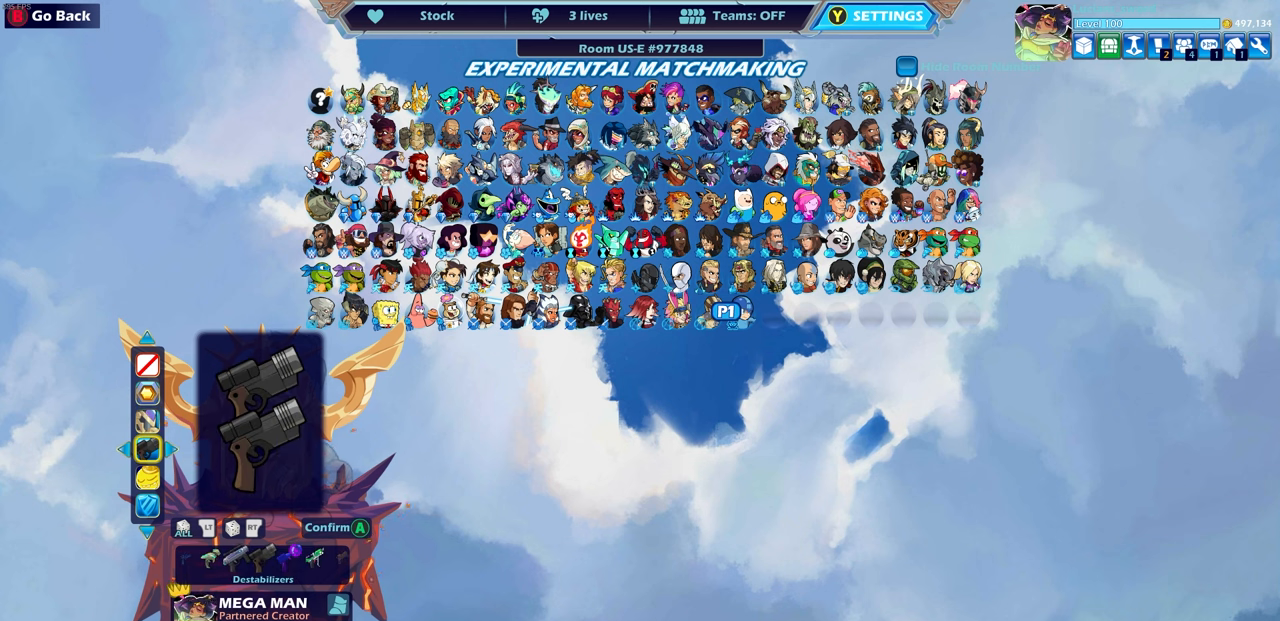
{"buttons": ["DPAD_RIGHT"], "left_stick": "center", "right_stick": "center", "events": [[500, "DPAD_RIGHT", "down"]]}
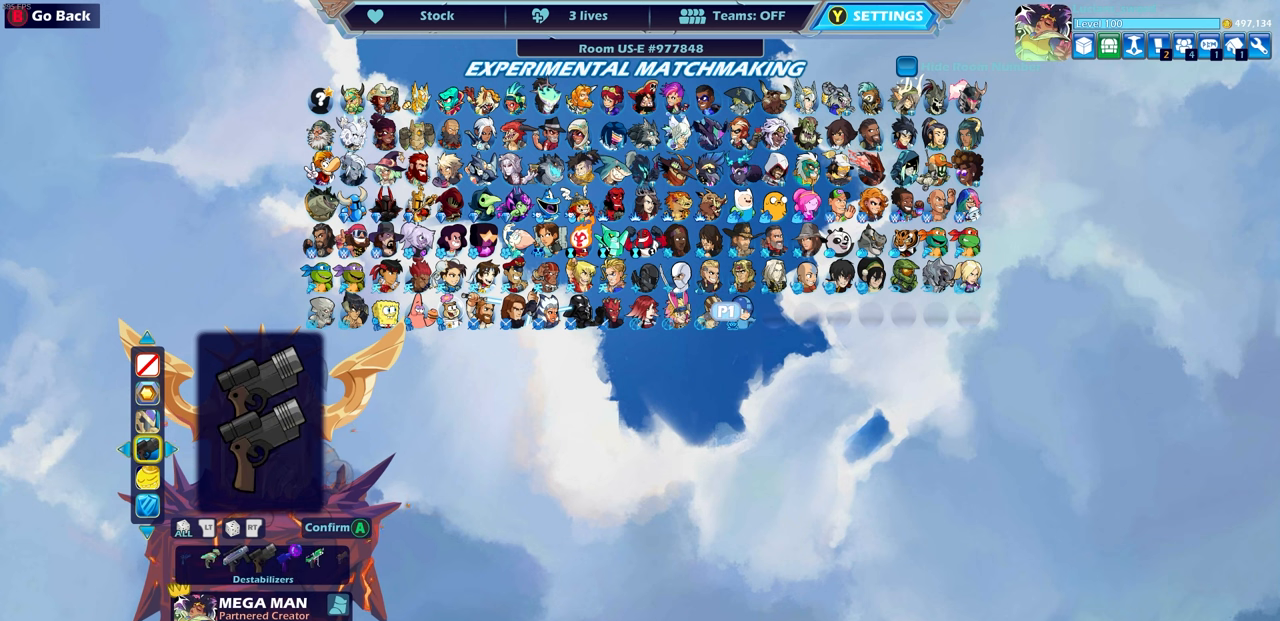
{"buttons": [], "left_stick": "center", "right_stick": "center", "events": [[100, "DPAD_RIGHT", "up"]]}
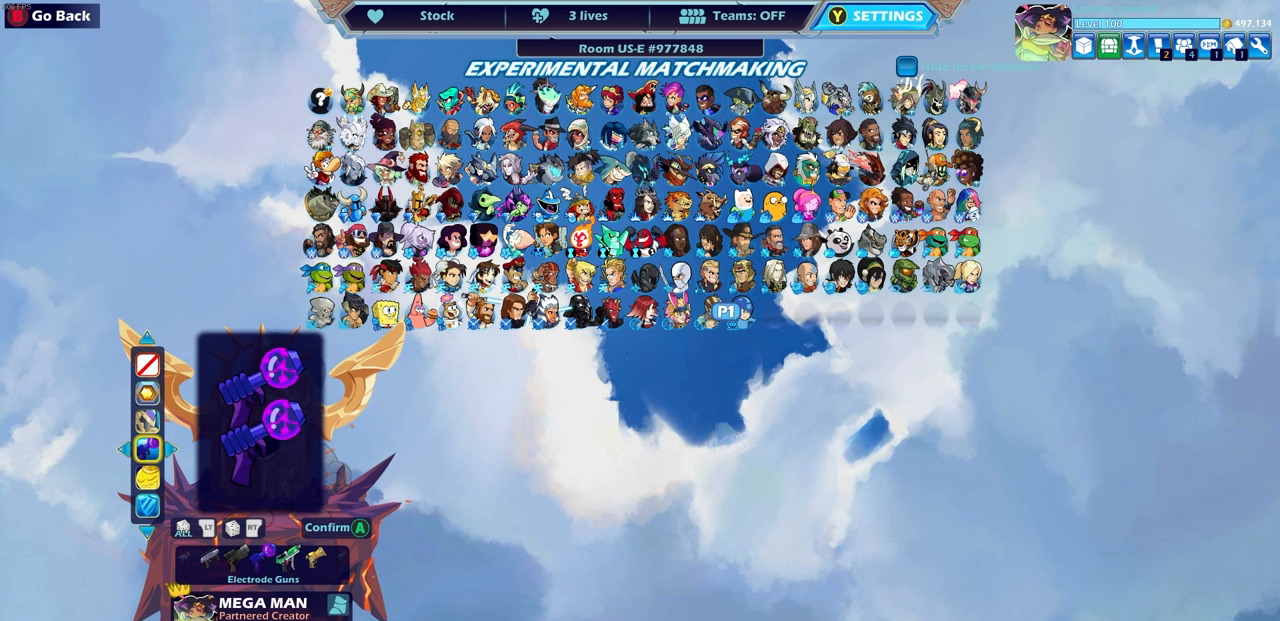
{"buttons": [], "left_stick": "center", "right_stick": "center", "events": []}
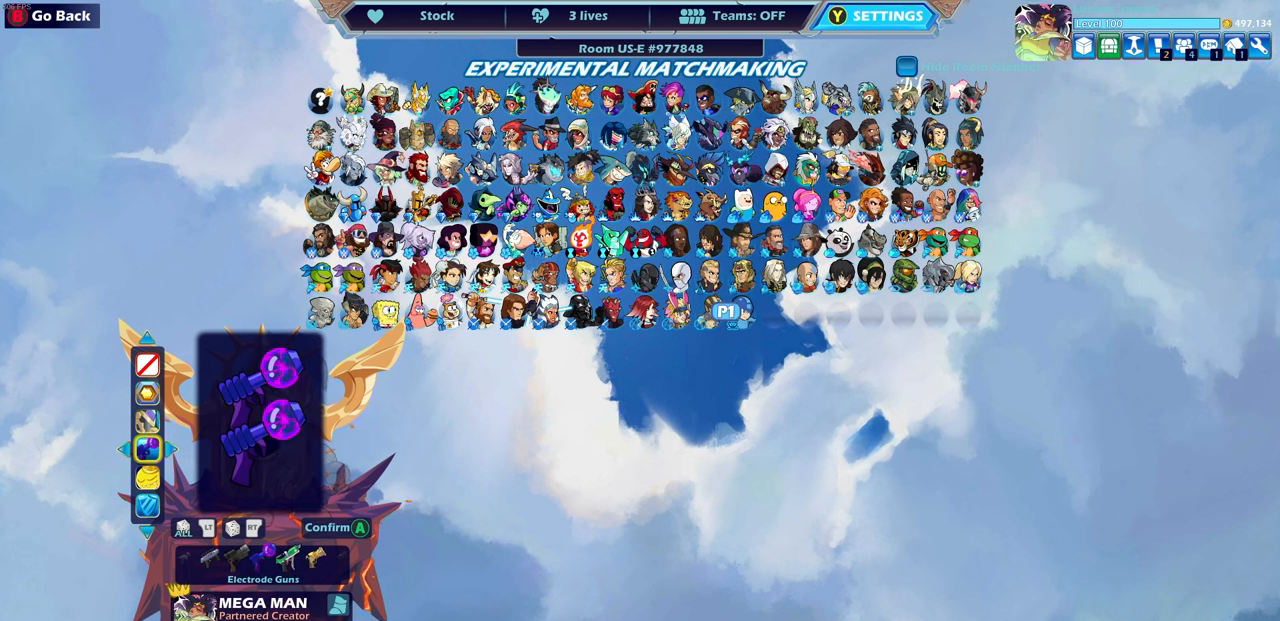
{"buttons": [], "left_stick": "center", "right_stick": "center", "events": [[67, "DPAD_LEFT", "down"], [150, "DPAD_LEFT", "up"]]}
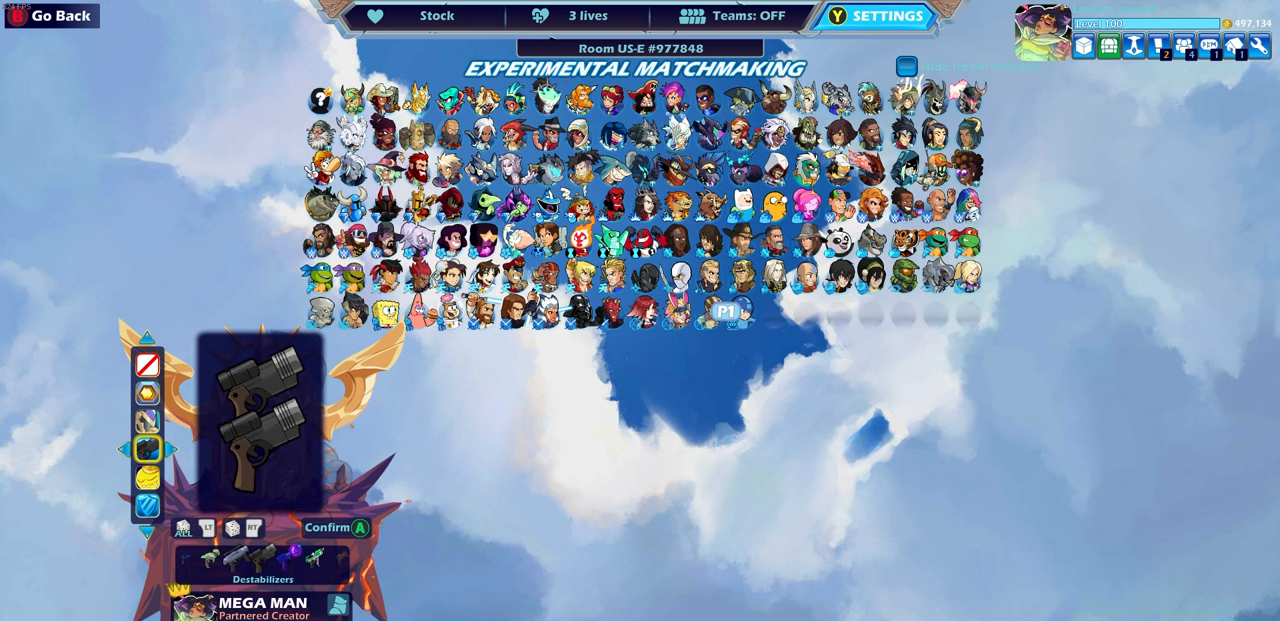
{"buttons": [], "left_stick": "center", "right_stick": "center", "events": [[200, "DPAD_DOWN", "down"], [300, "DPAD_DOWN", "up"]]}
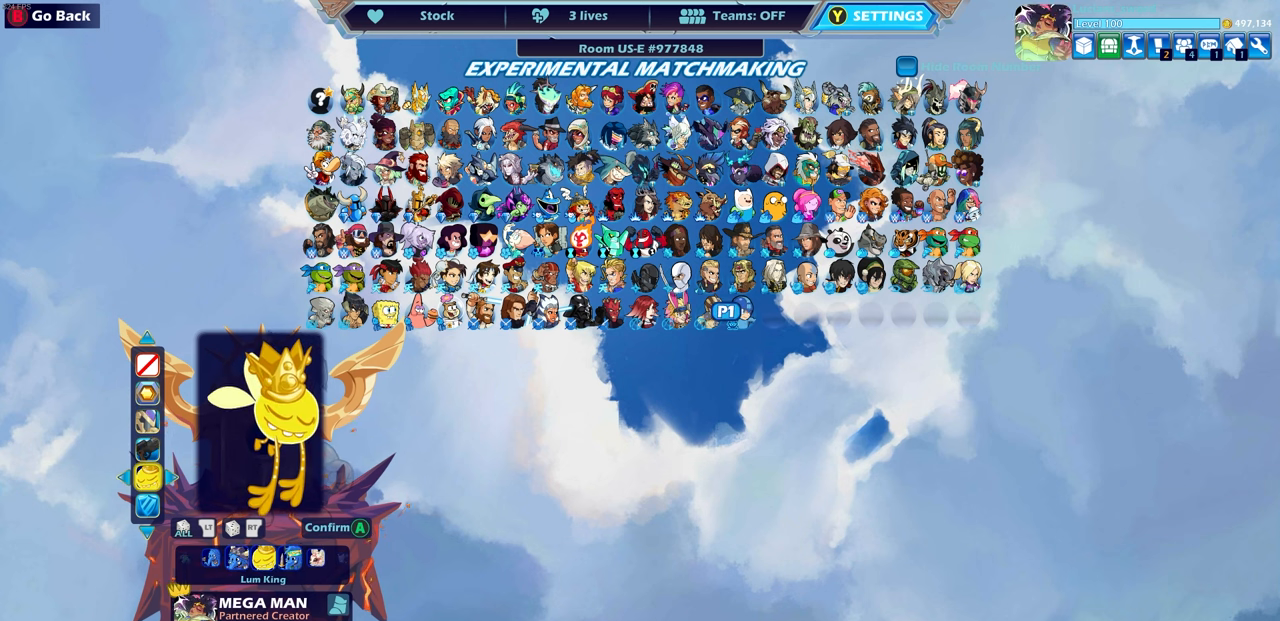
{"buttons": [], "left_stick": "center", "right_stick": "center", "events": [[350, "CROSS", "down"], [433, "CROSS", "up"]]}
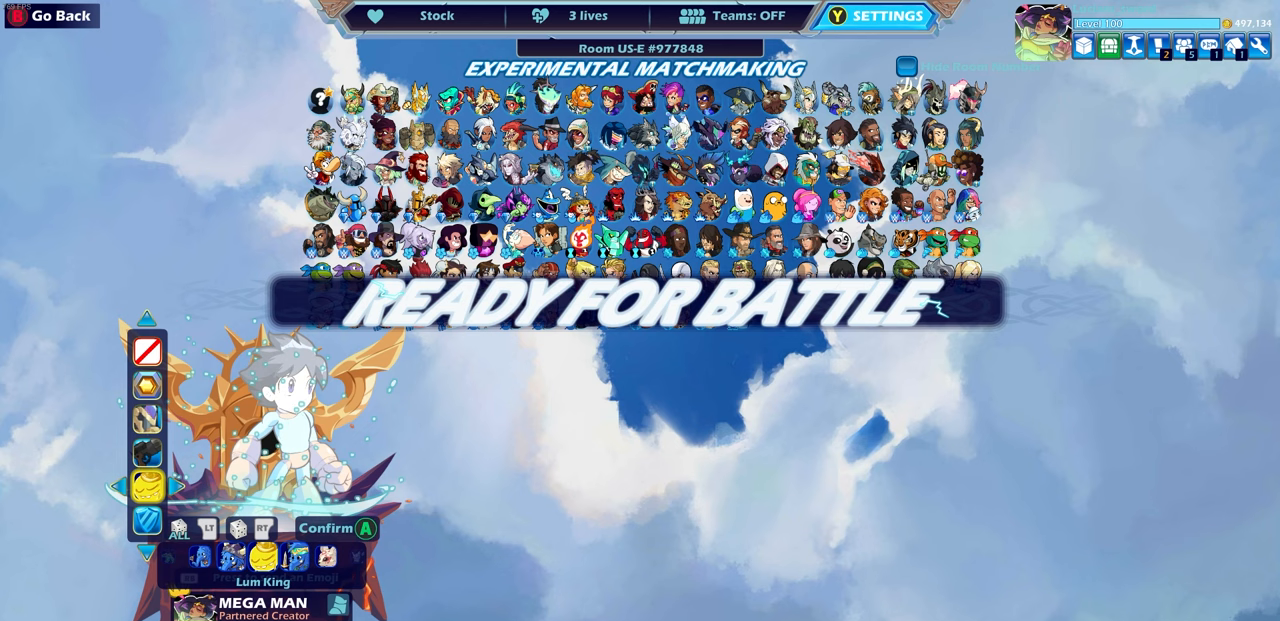
{"buttons": [], "left_stick": "center", "right_stick": "center", "events": []}
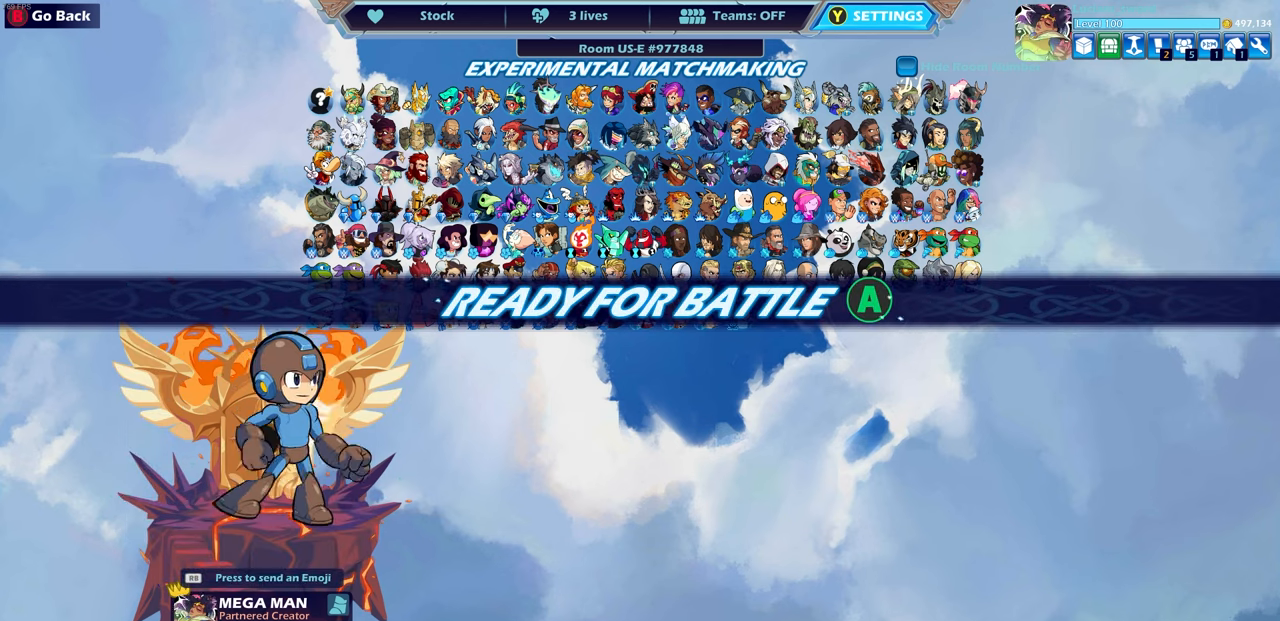
{"buttons": [], "left_stick": "center", "right_stick": "center", "events": []}
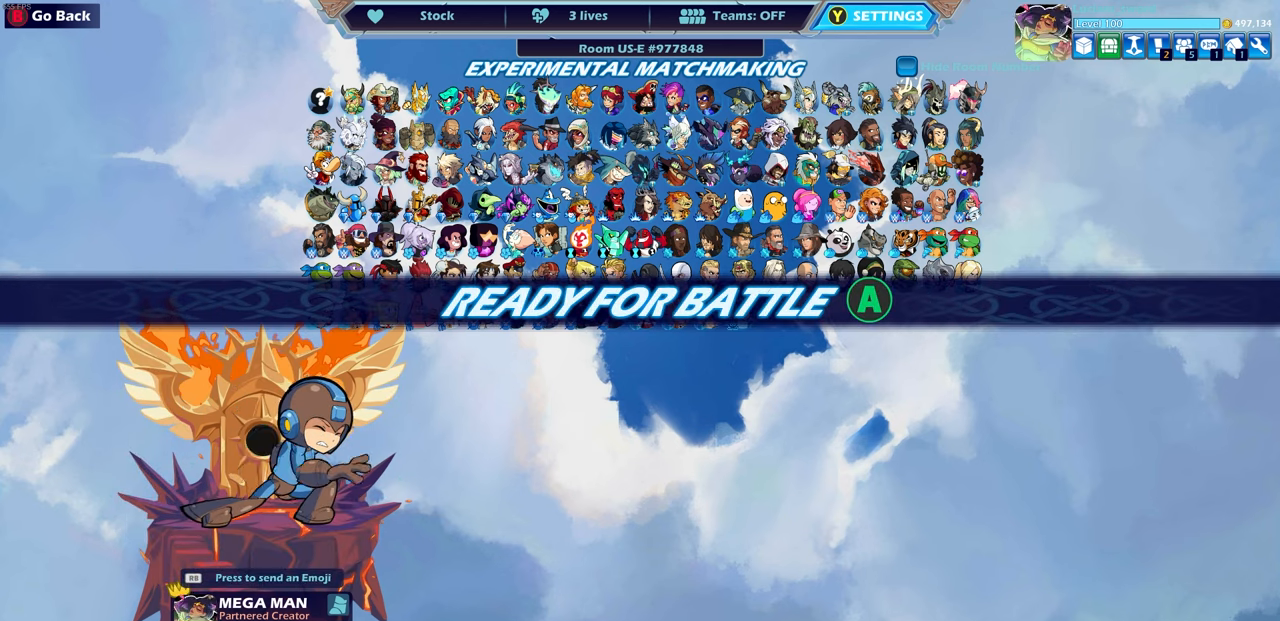
{"buttons": [], "left_stick": "center", "right_stick": "center", "events": []}
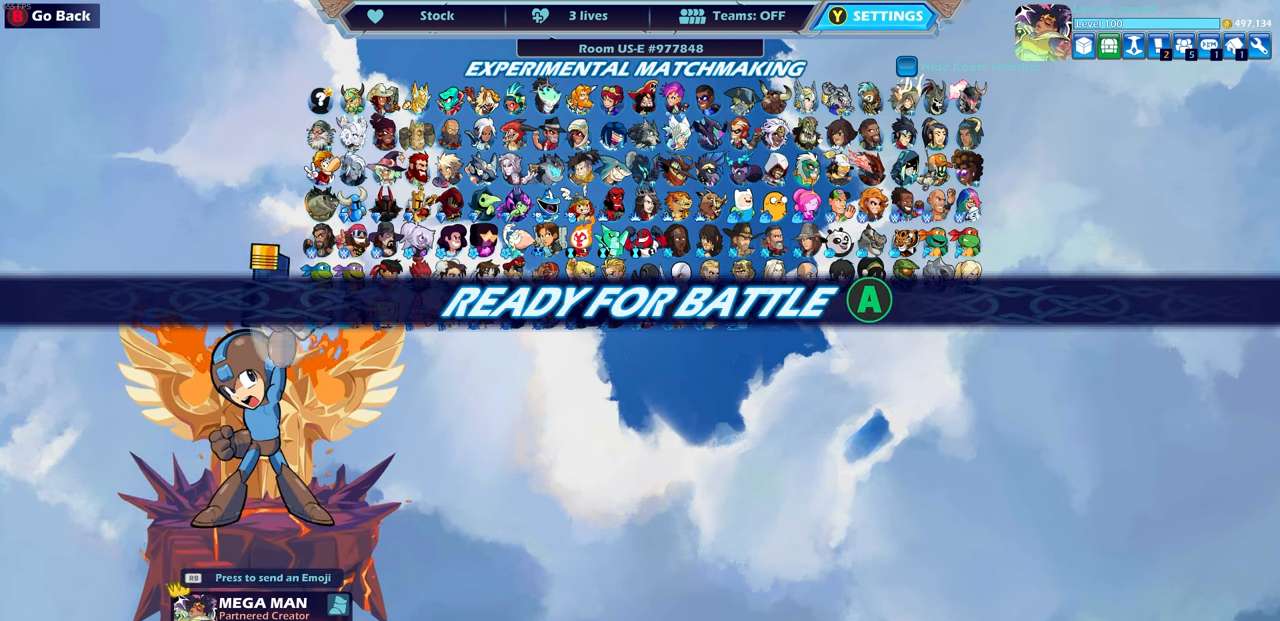
{"buttons": [], "left_stick": "center", "right_stick": "center", "events": []}
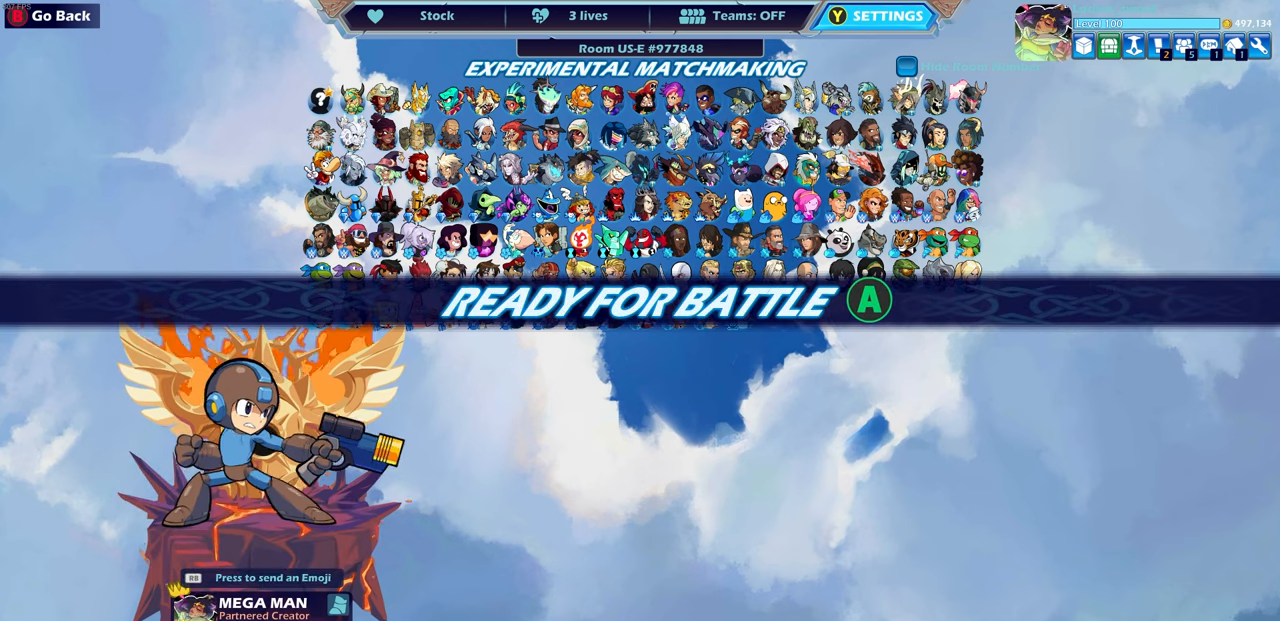
{"buttons": [], "left_stick": "center", "right_stick": "center", "events": [[233, "CROSS", "down"], [383, "CROSS", "up"]]}
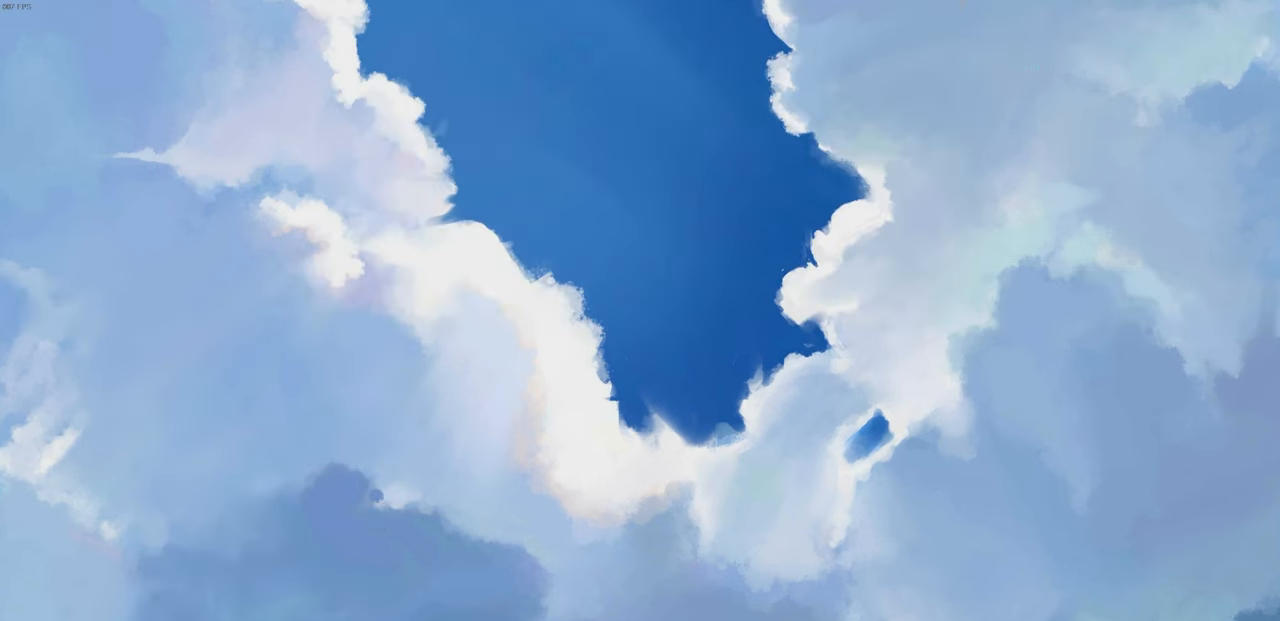
{"buttons": [], "left_stick": "center", "right_stick": "center", "events": []}
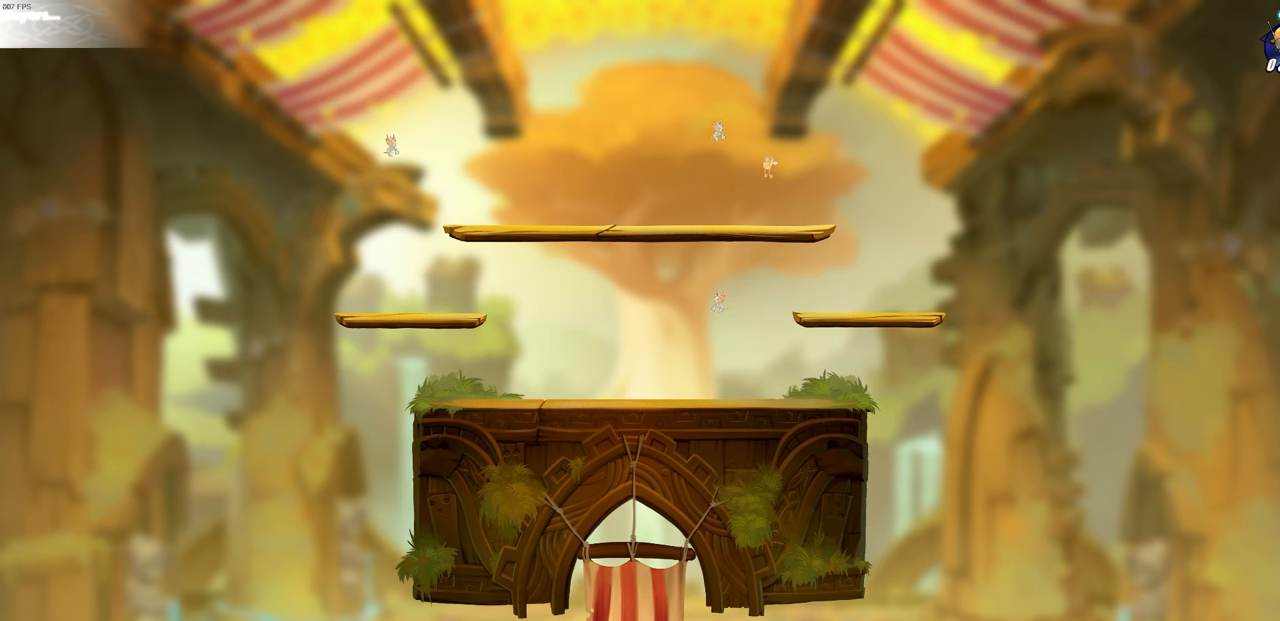
{"buttons": [], "left_stick": "center", "right_stick": "center", "events": []}
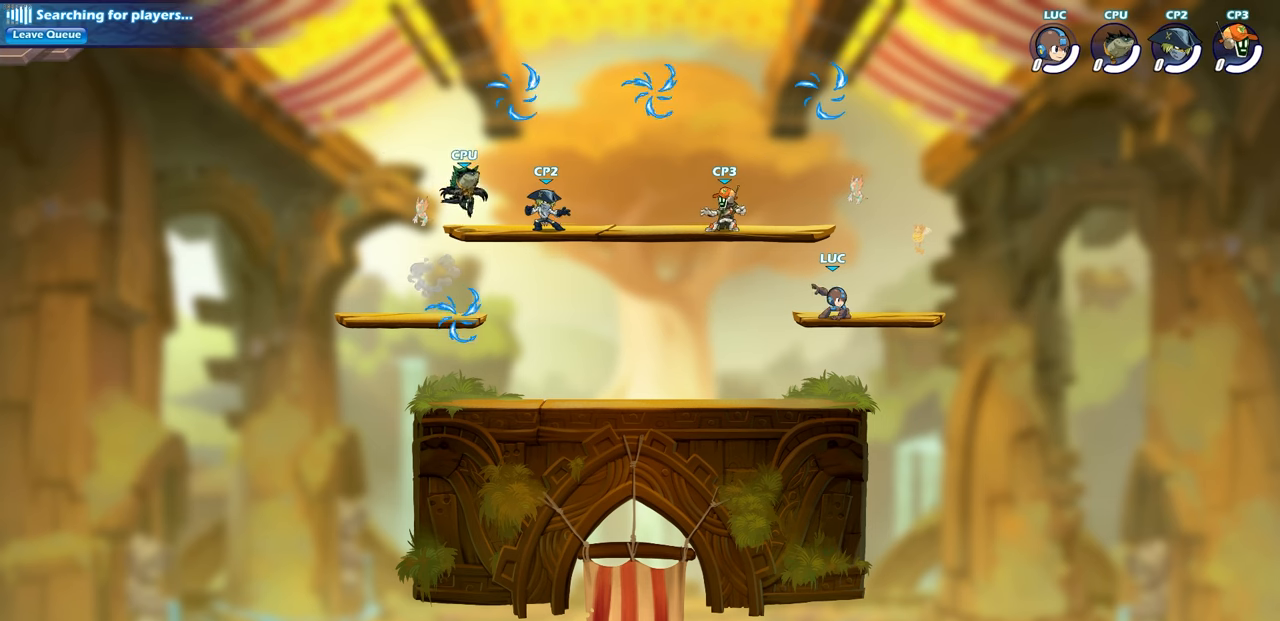
{"buttons": ["R2"], "left_stick": "left", "right_stick": "center", "events": [[67, "left_stick", "right"], [183, "R2", "down"], [233, "CROSS", "down"], [317, "CROSS", "up"], [350, "R2", "up"], [400, "left_stick", "left"], [500, "R2", "down"]]}
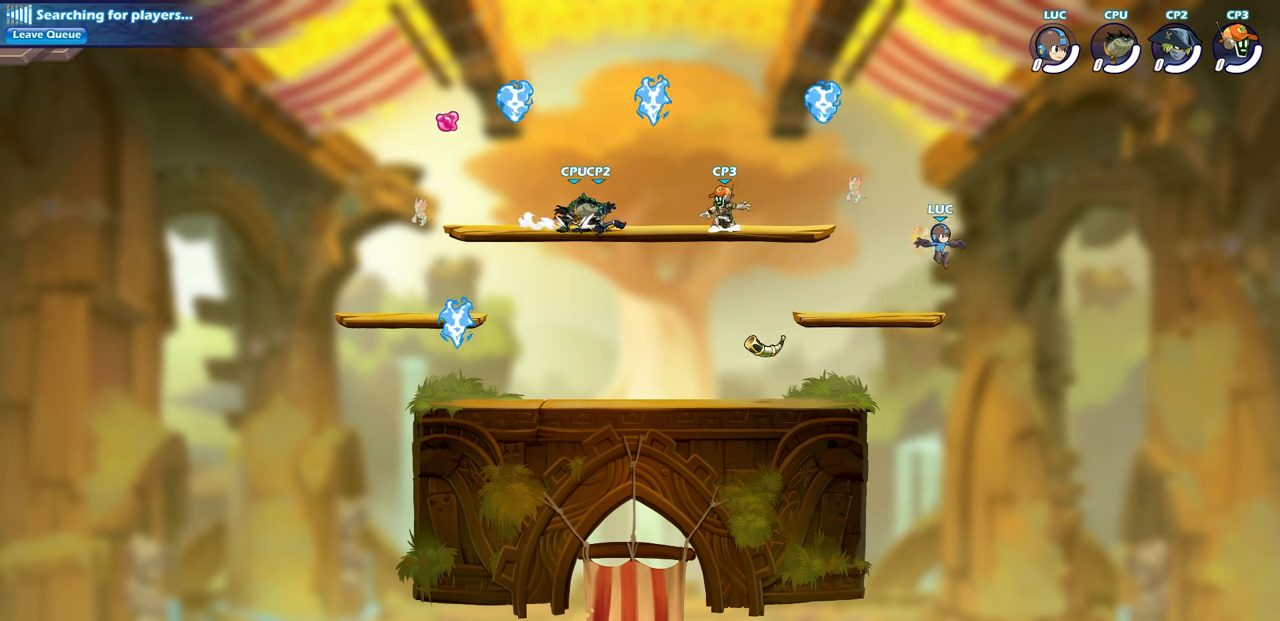
{"buttons": ["CROSS"], "left_stick": "up-left", "right_stick": "center", "events": [[150, "R2", "up"], [150, "left_stick", "up-left"], [450, "CROSS", "down"]]}
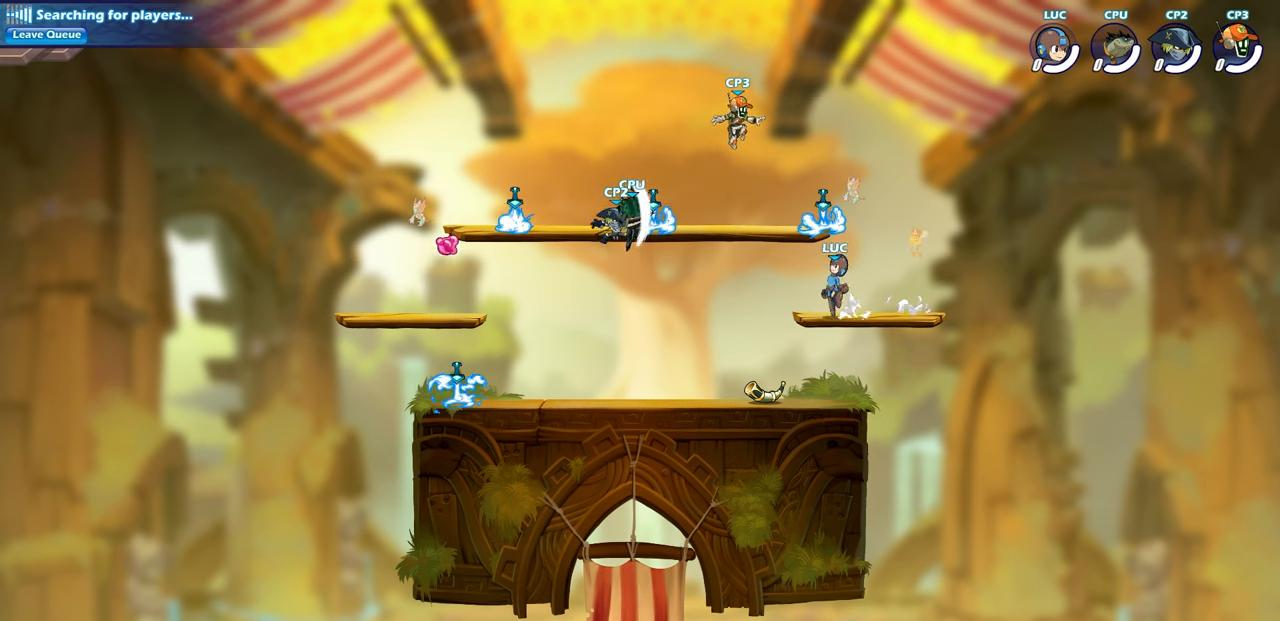
{"buttons": [], "left_stick": "down-left", "right_stick": "center", "events": [[33, "CROSS", "up"], [133, "left_stick", "down-left"]]}
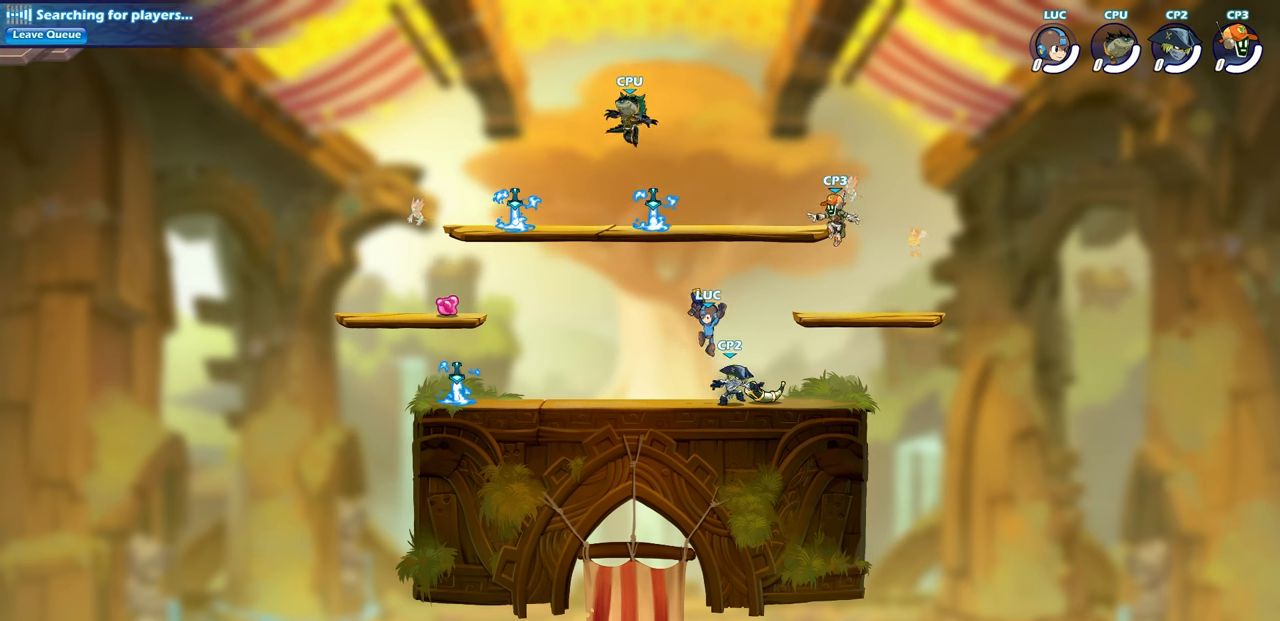
{"buttons": [], "left_stick": "down-right", "right_stick": "center", "events": [[33, "left_stick", "left"], [117, "R2", "down"], [200, "CROSS", "down"], [267, "R2", "up"], [300, "CROSS", "up"], [317, "left_stick", "down-left"], [500, "left_stick", "down-right"]]}
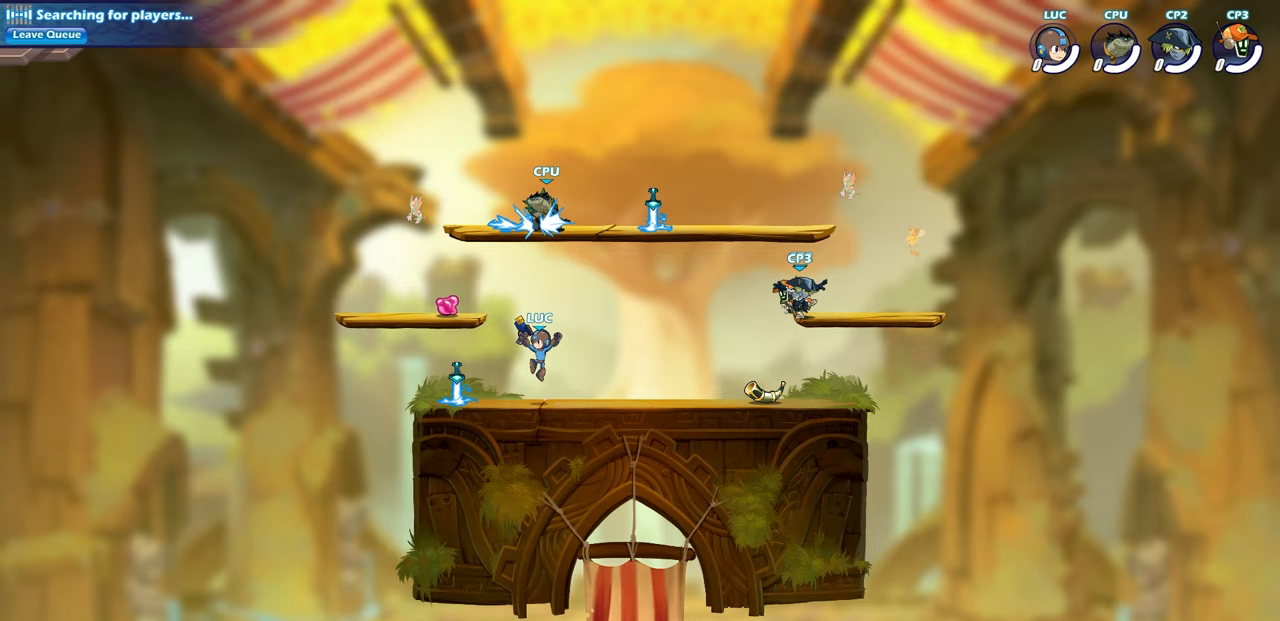
{"buttons": [], "left_stick": "center", "right_stick": "center", "events": [[117, "R2", "down"], [117, "left_stick", "up-right"], [183, "CIRCLE", "down"], [233, "R2", "up"], [233, "left_stick", "center"], [267, "CIRCLE", "up"]]}
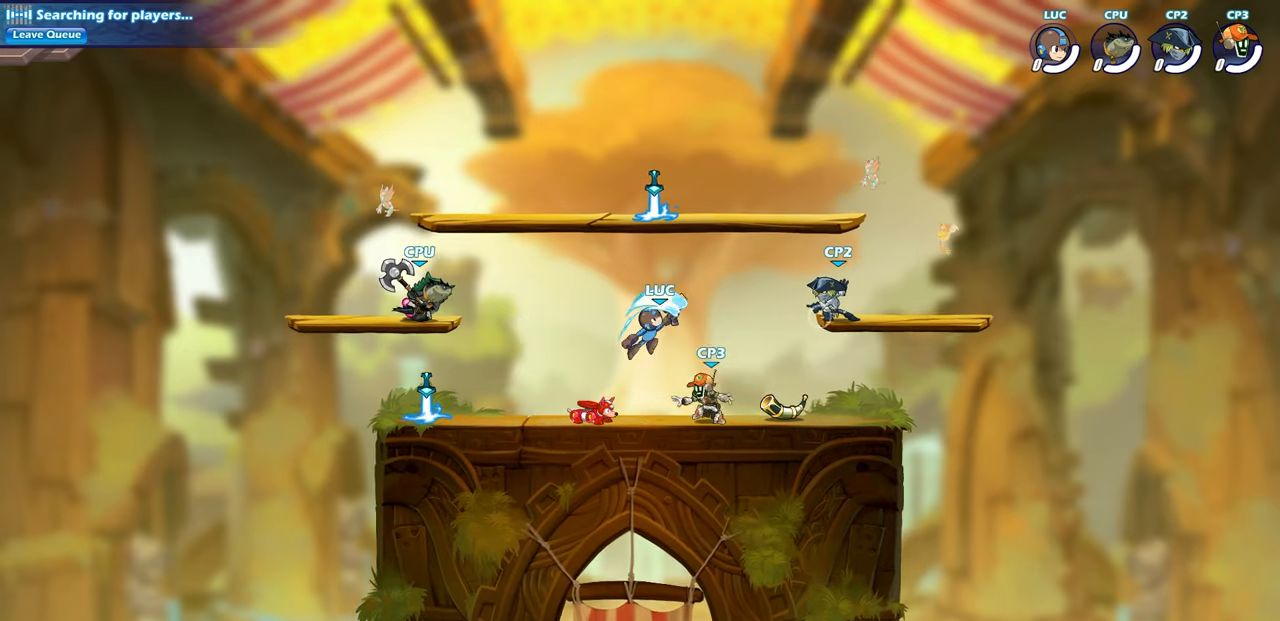
{"buttons": [], "left_stick": "center", "right_stick": "center", "events": []}
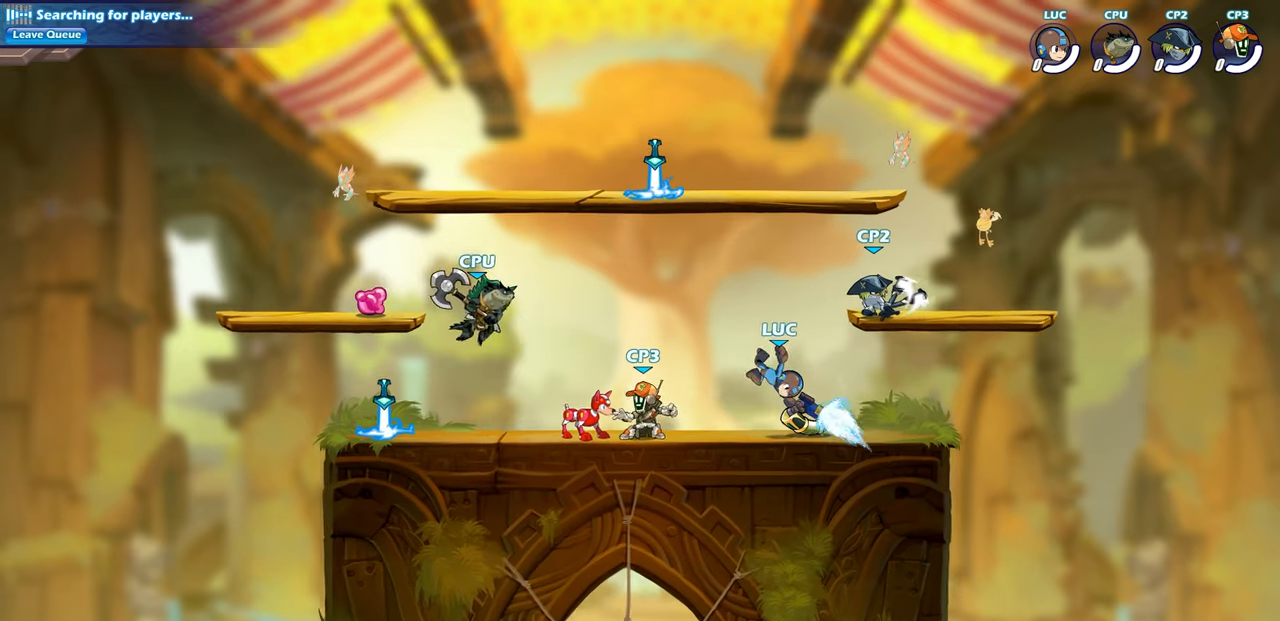
{"buttons": ["SQUARE", "R2"], "left_stick": "left", "right_stick": "center", "events": [[317, "left_stick", "left"], [433, "R2", "down"], [483, "SQUARE", "down"]]}
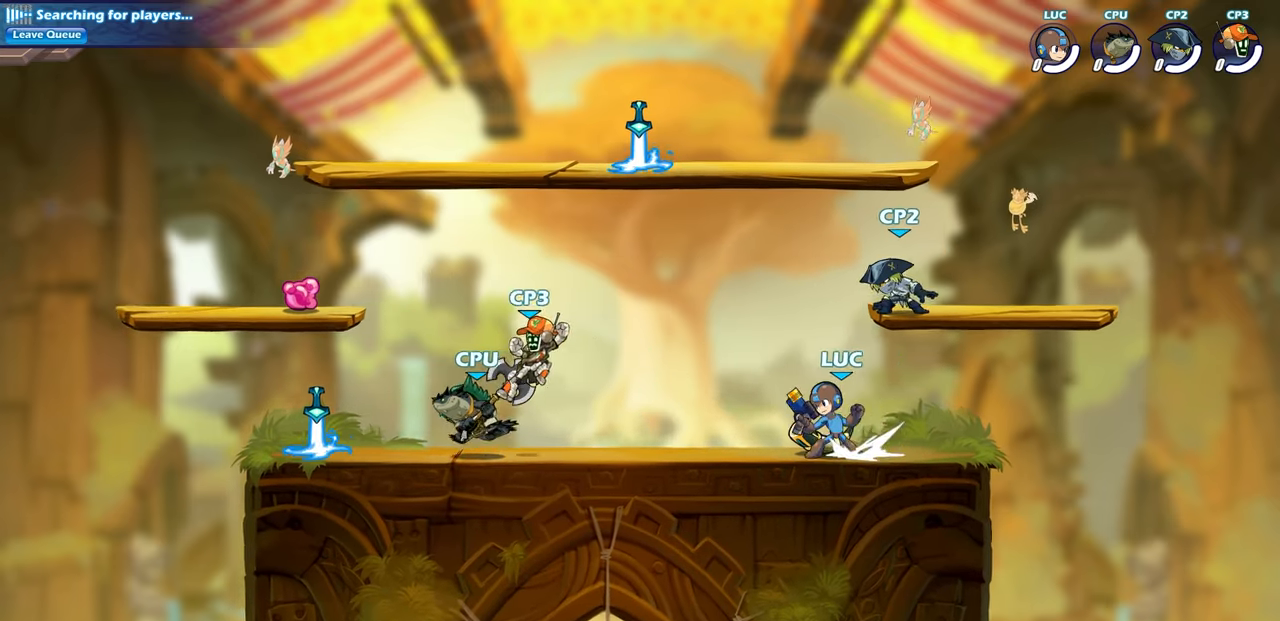
{"buttons": [], "left_stick": "center", "right_stick": "center", "events": [[117, "R2", "up"], [117, "SQUARE", "up"], [167, "left_stick", "center"]]}
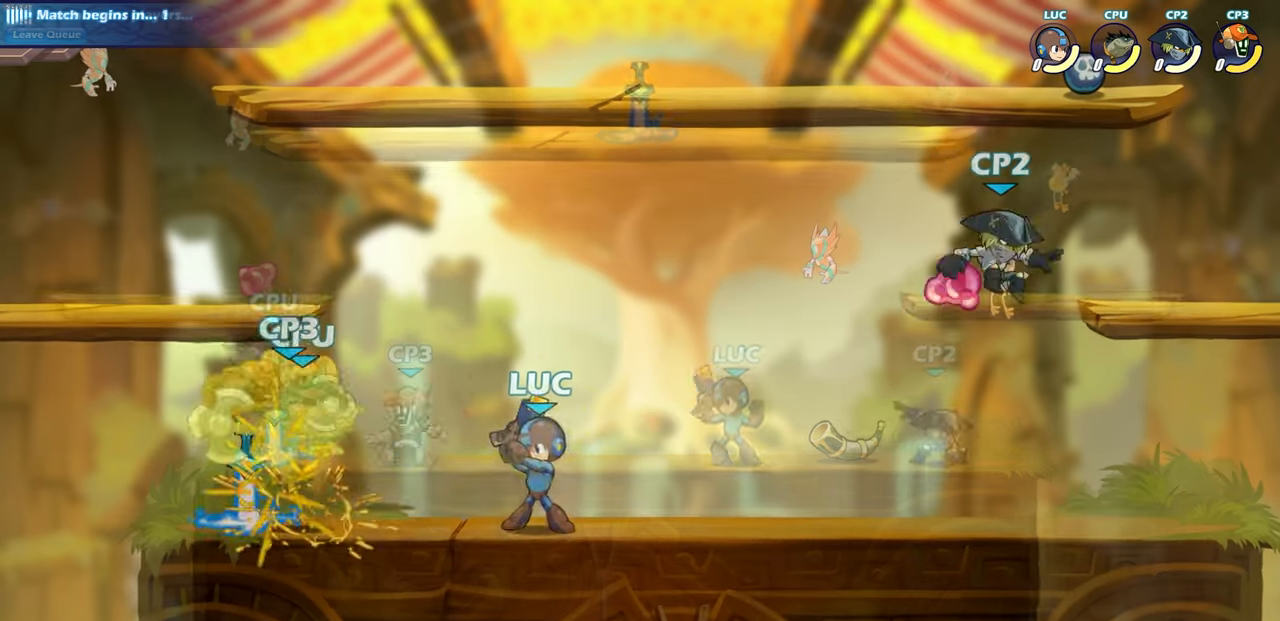
{"buttons": [], "left_stick": "center", "right_stick": "center", "events": [[100, "CROSS", "down"], [100, "left_stick", "left"], [133, "SQUARE", "down"], [167, "CROSS", "up"], [217, "SQUARE", "up"], [233, "left_stick", "down"], [283, "left_stick", "center"]]}
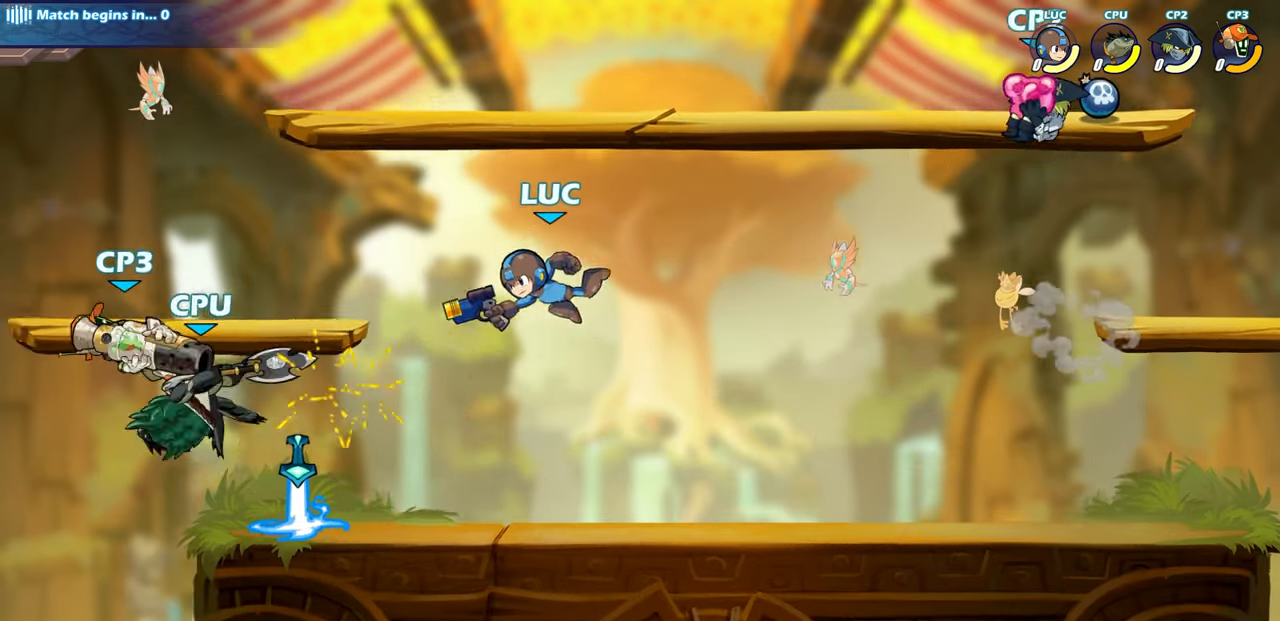
{"buttons": ["R2"], "left_stick": "center", "right_stick": "center", "events": [[467, "R2", "down"]]}
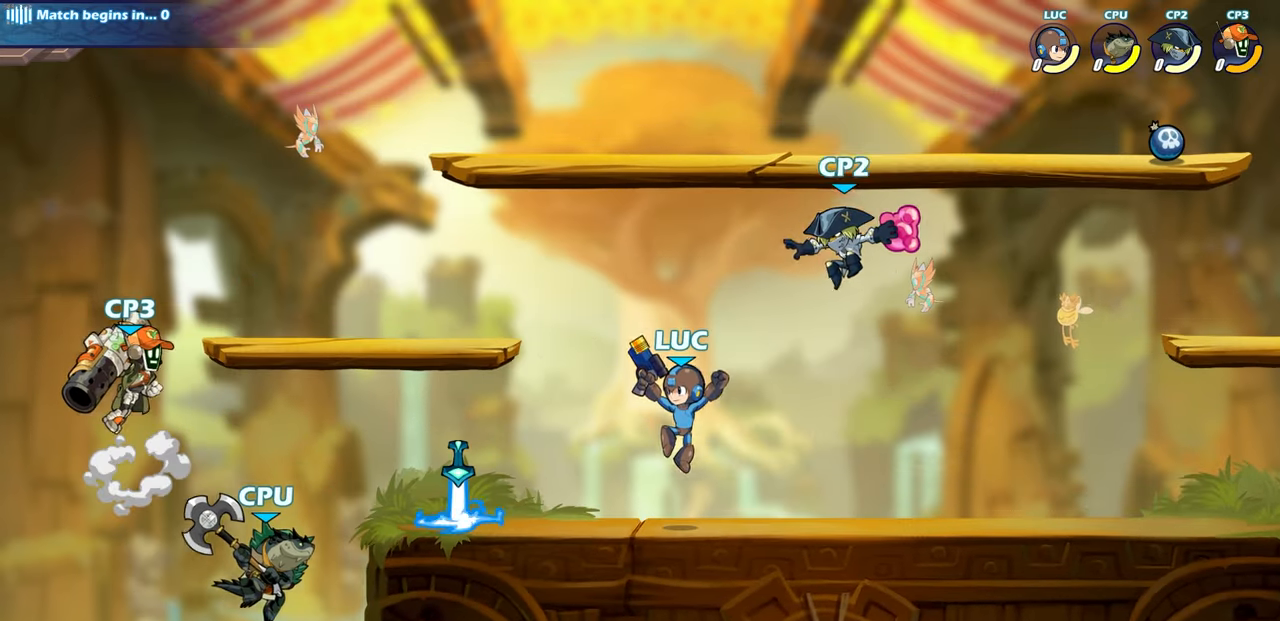
{"buttons": [], "left_stick": "center", "right_stick": "center", "events": [[133, "CIRCLE", "down"], [150, "R2", "up"], [200, "CIRCLE", "up"]]}